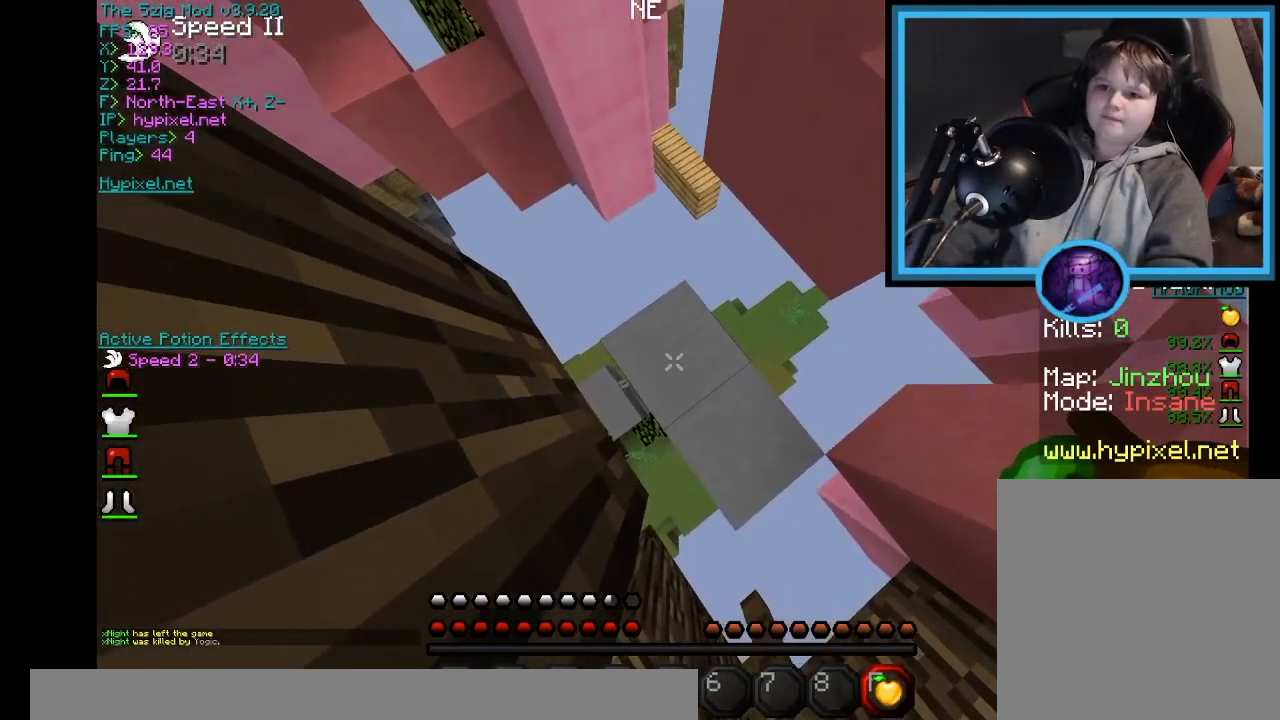
Gameplay with keyboard and mouse; each line is a JSON object with the keys and mouse buttons held at the frame after it. "events" lists presses ("down") and releases ("up") of "a", "d", "s", "w", "mouse_left" and "mouse_right" between this image and that frame as [ms after this image, input, new state], when the widget could be followed in between. "mouse_left", "mouse_right" = the "left", "right" buttons of the "mouse" list. No other keys are recorded. Fast repeated clicks can show as one long hold. Mouse movement is not recorded.
{"keys": [], "mouse": [], "events": [[100, "w", "down"], [267, "w", "up"]]}
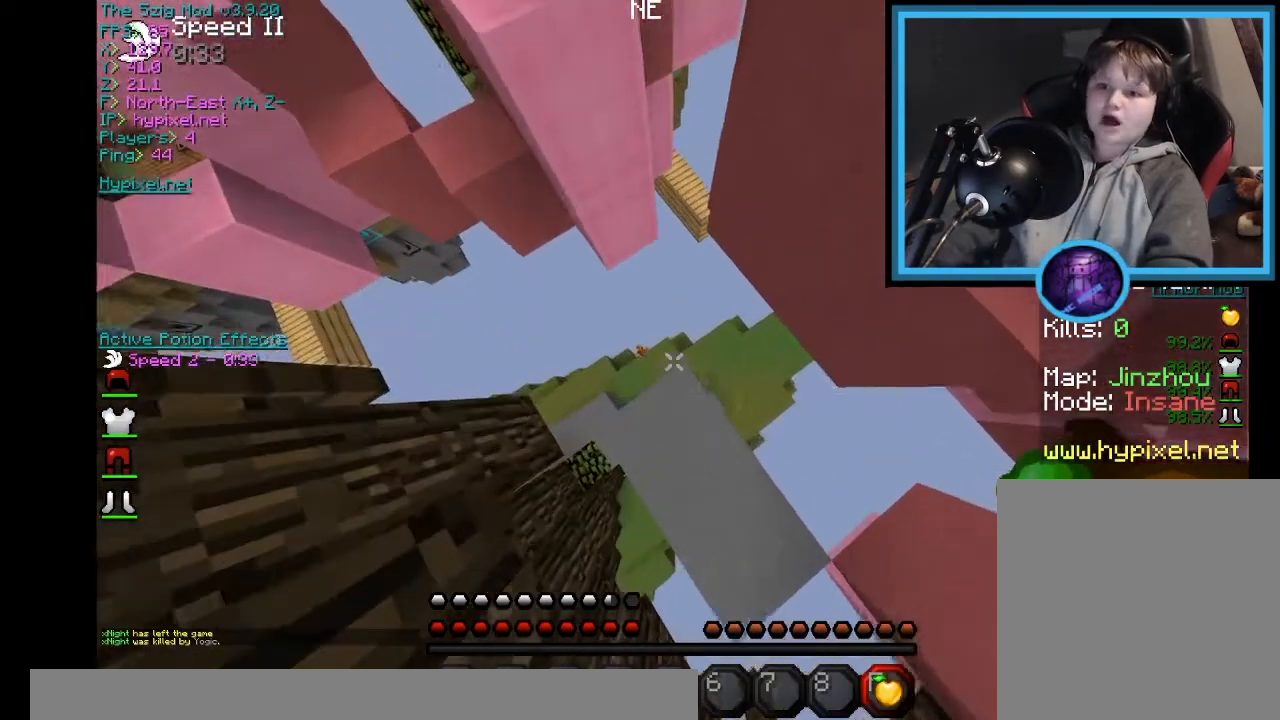
{"keys": [], "mouse": [], "events": [[66, "s", "down"], [267, "s", "up"]]}
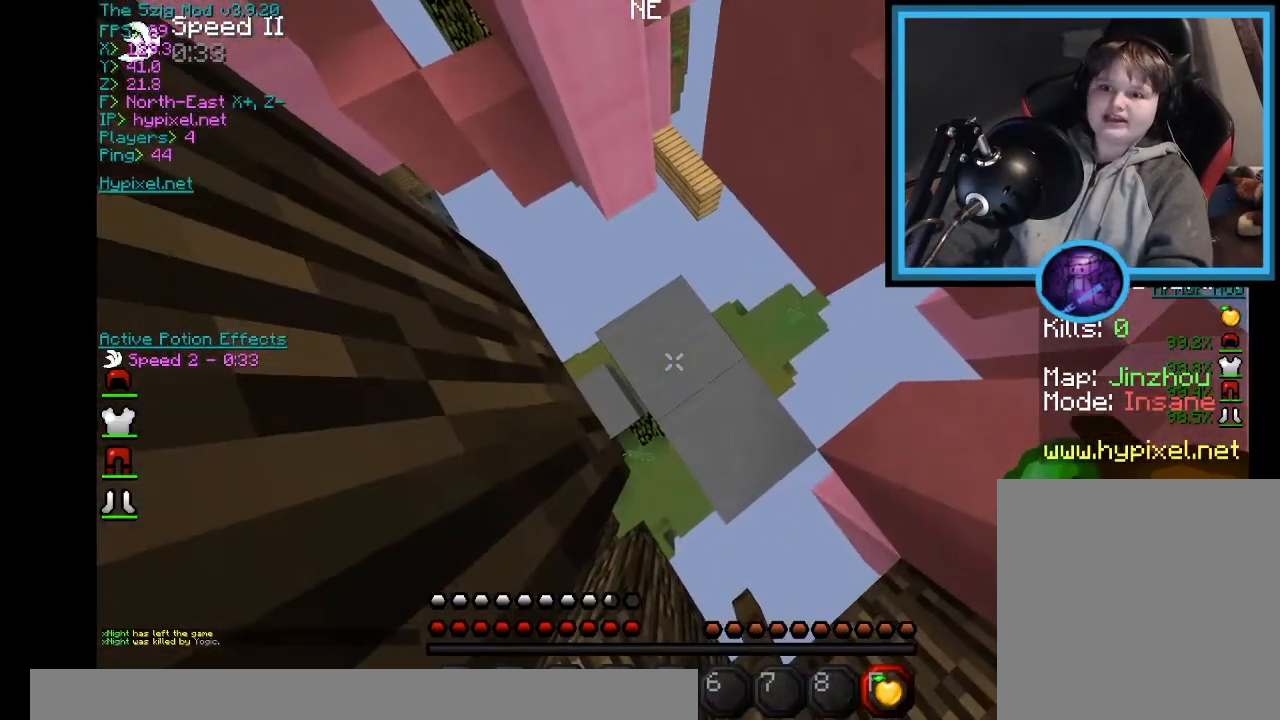
{"keys": [], "mouse": ["left", "right"], "events": [[167, "mouse_right", "down"], [367, "mouse_left", "down"]]}
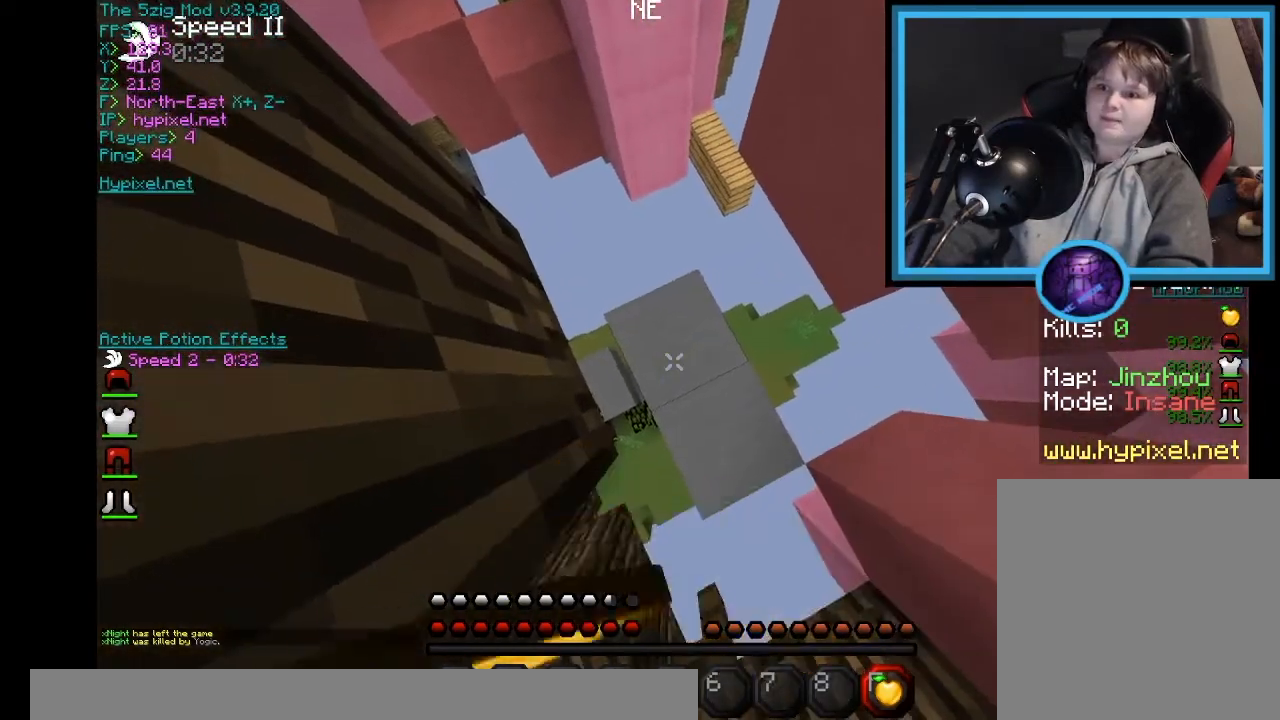
{"keys": ["s"], "mouse": ["left", "right"], "events": [[433, "s", "down"]]}
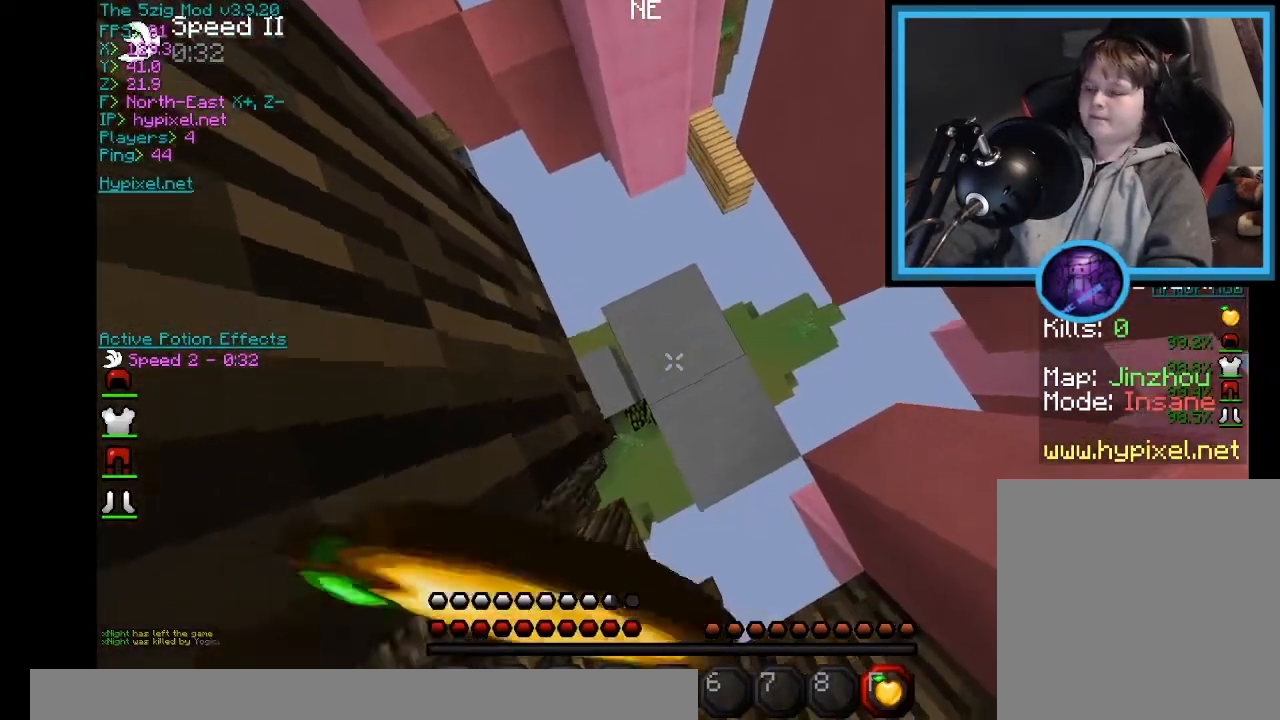
{"keys": [], "mouse": ["left", "right"], "events": [[67, "d", "down"], [100, "s", "up"], [300, "d", "up"]]}
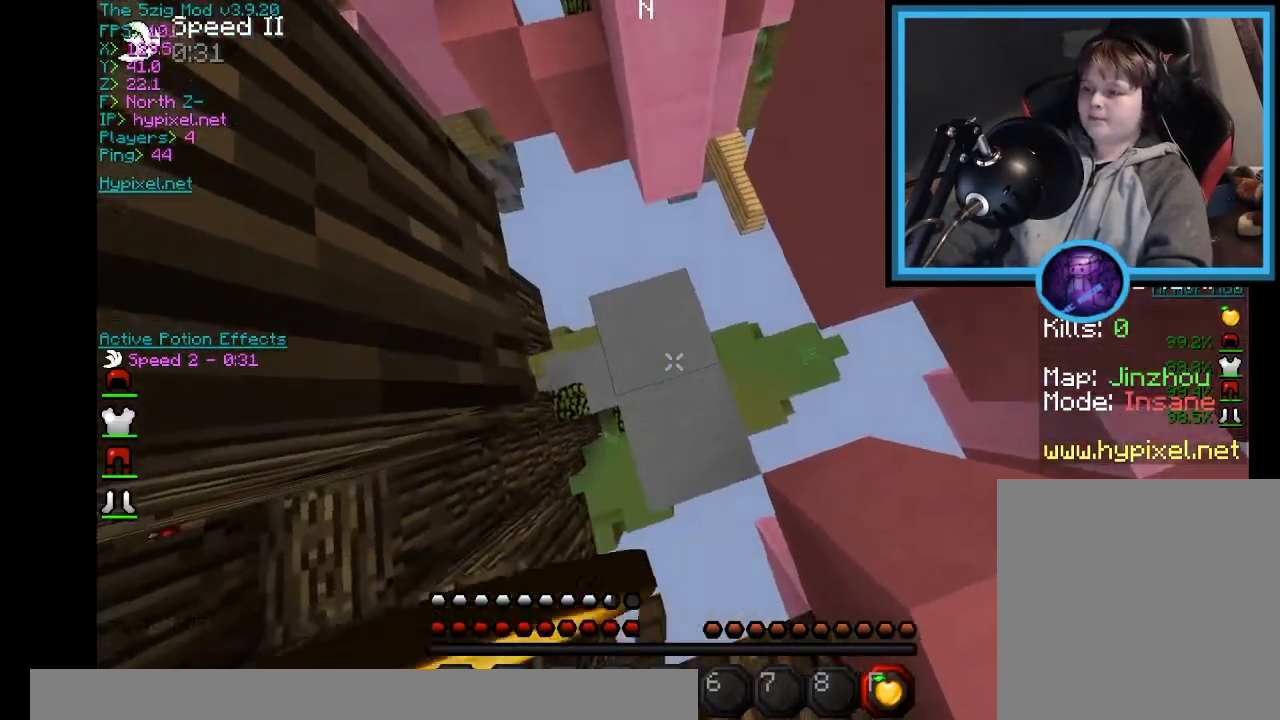
{"keys": ["w"], "mouse": ["left", "right"], "events": [[66, "d", "down"], [267, "d", "up"], [367, "w", "down"]]}
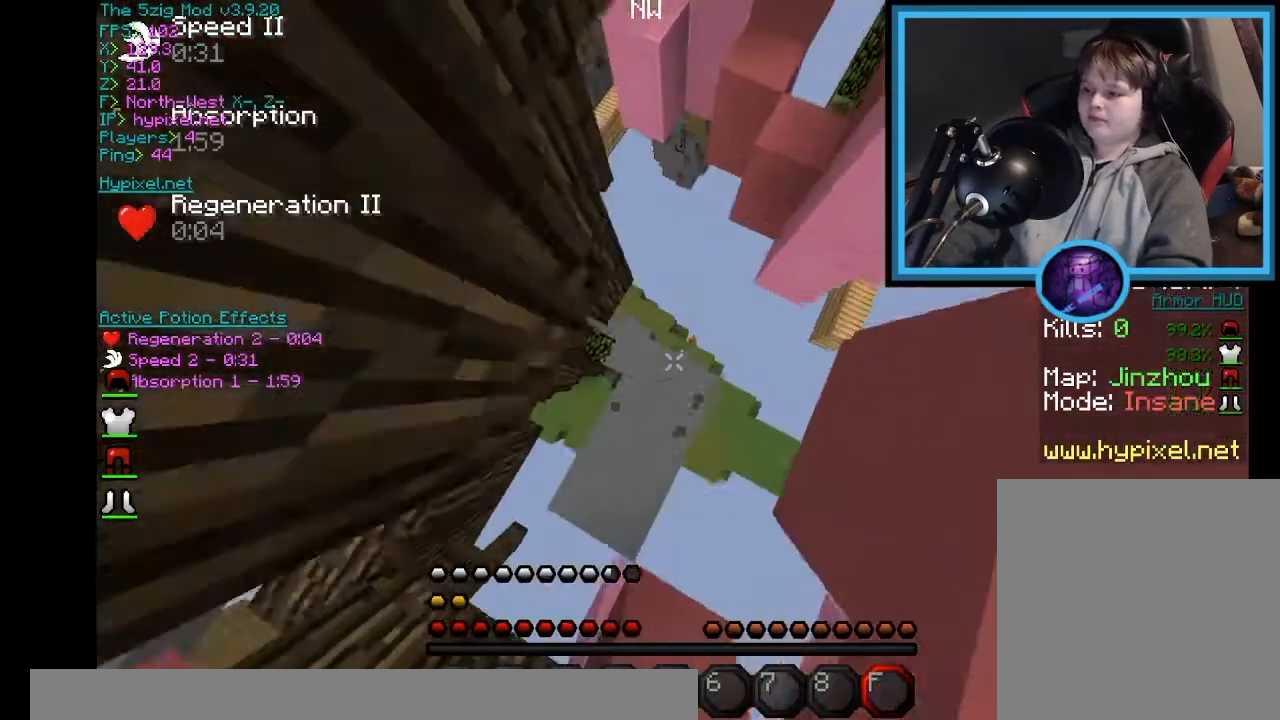
{"keys": [], "mouse": [], "events": [[167, "mouse_left", "up"], [167, "mouse_right", "up"], [167, "w", "up"]]}
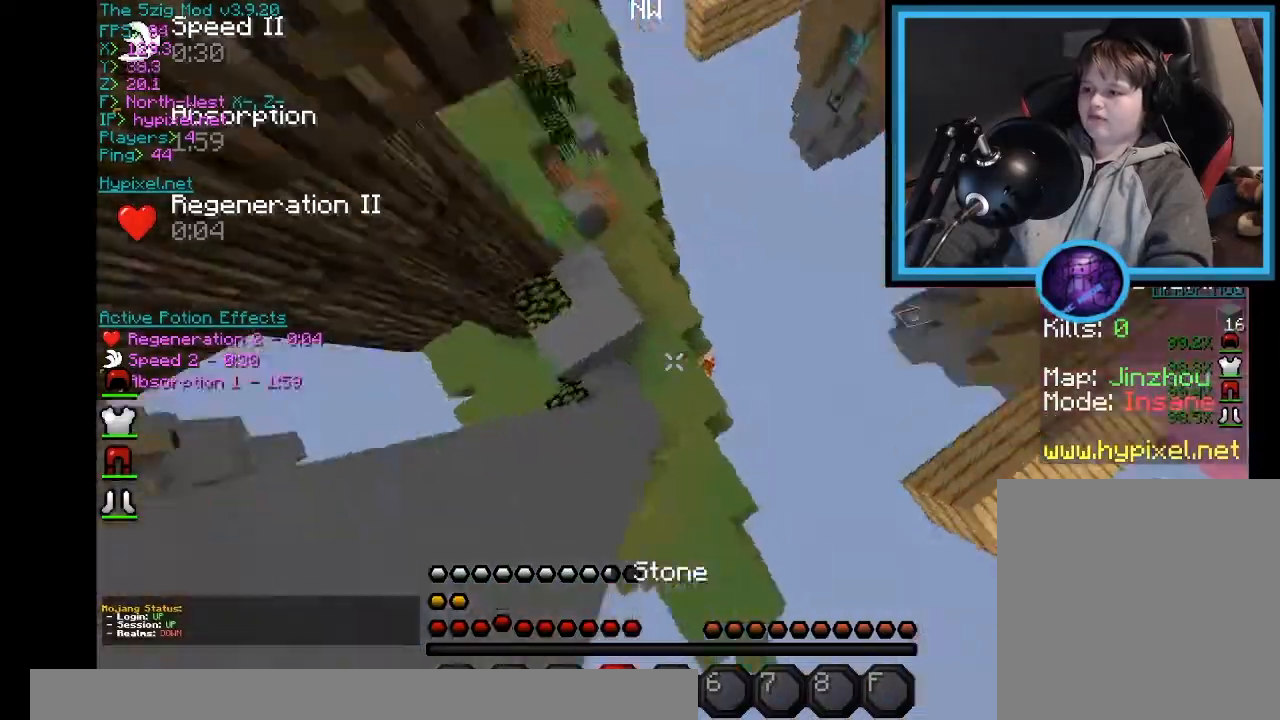
{"keys": ["w"], "mouse": [], "events": [[166, "w", "down"]]}
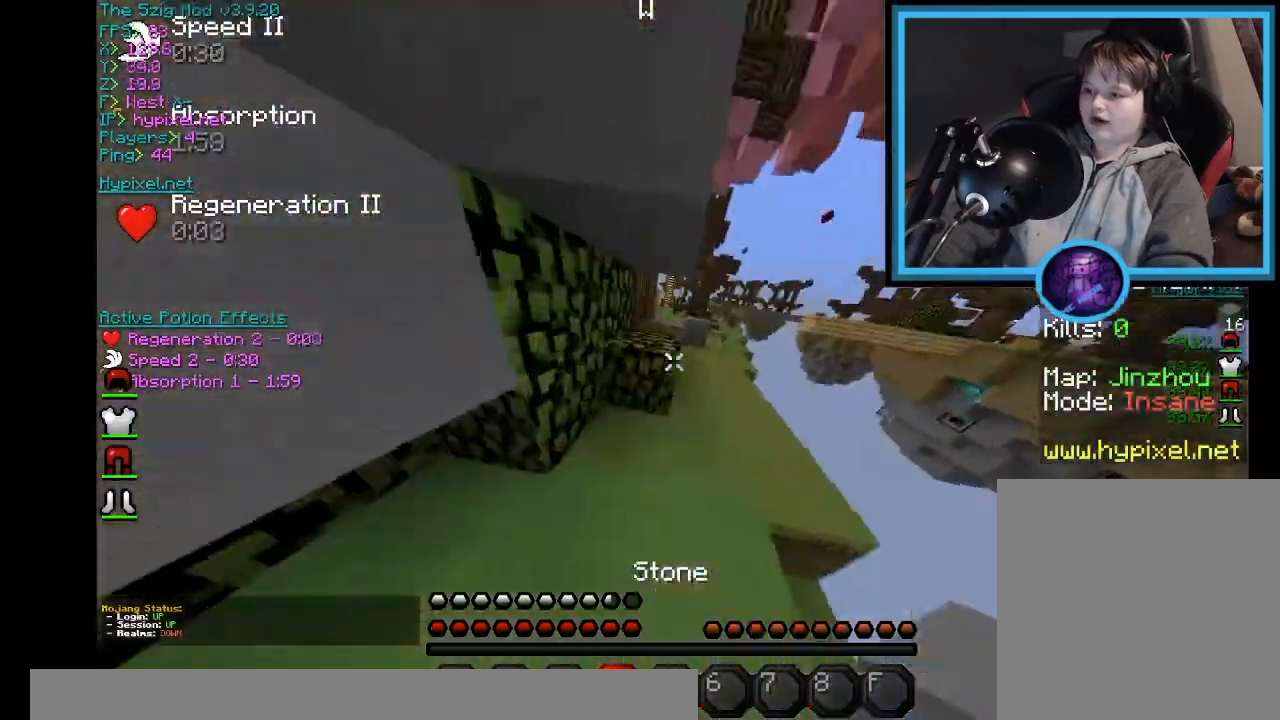
{"keys": ["d", "w"], "mouse": [], "events": [[434, "d", "down"]]}
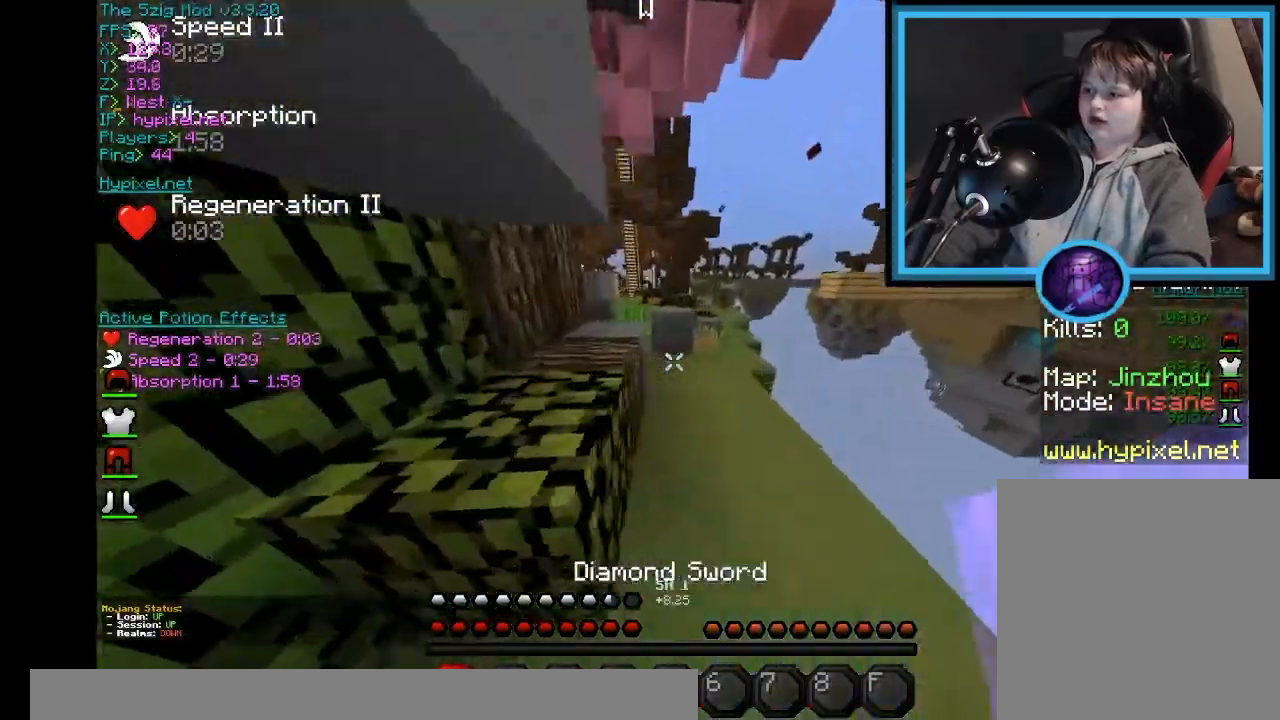
{"keys": ["w"], "mouse": [], "events": [[333, "d", "up"]]}
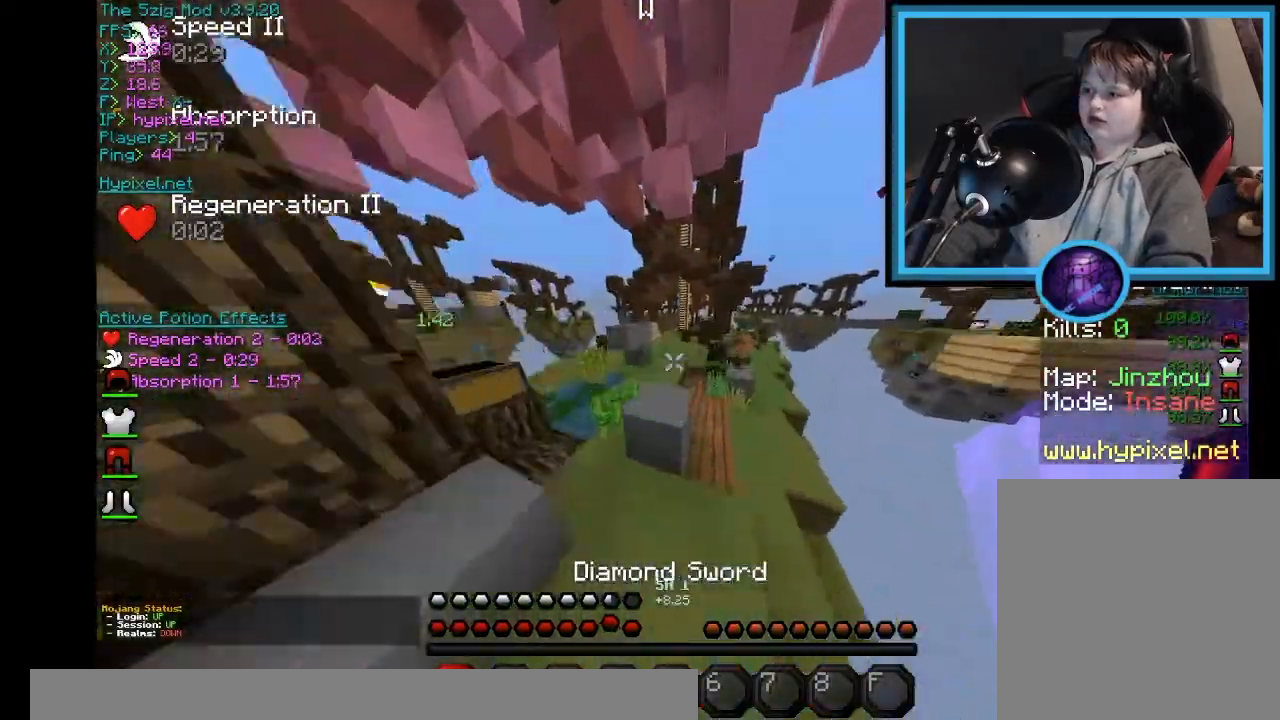
{"keys": ["a", "w"], "mouse": [], "events": [[501, "a", "down"]]}
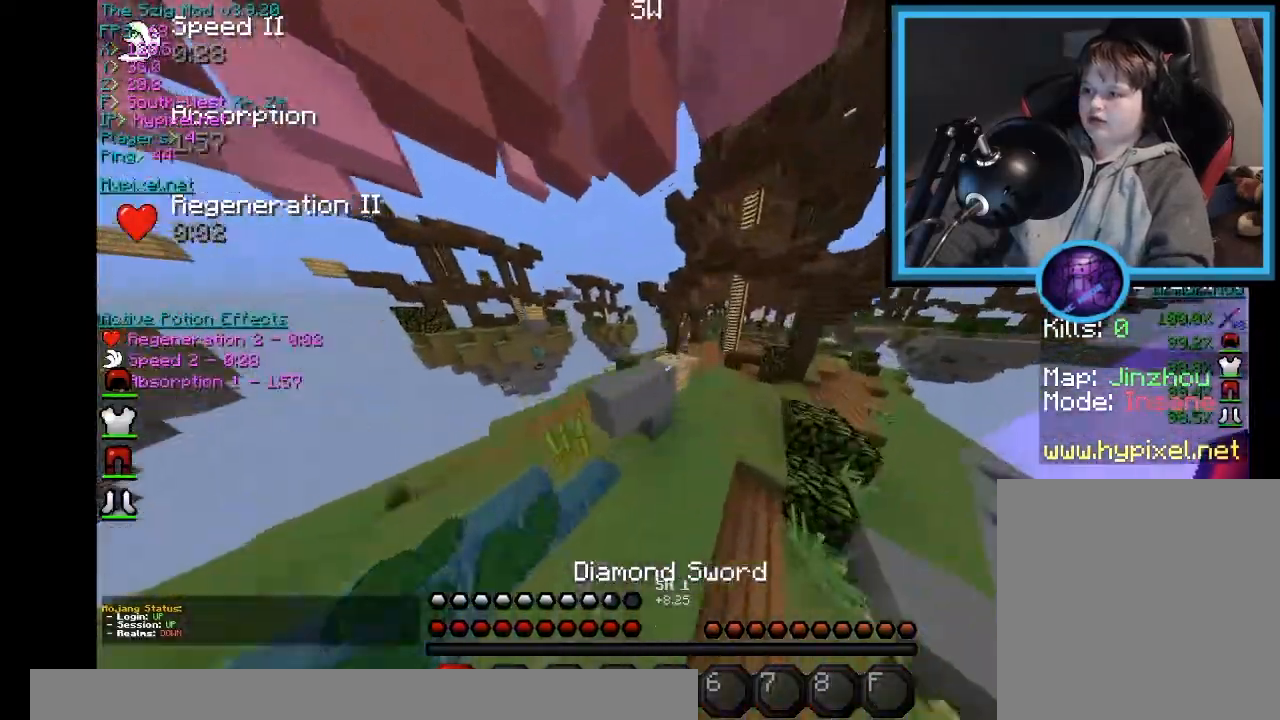
{"keys": ["a", "w"], "mouse": [], "events": []}
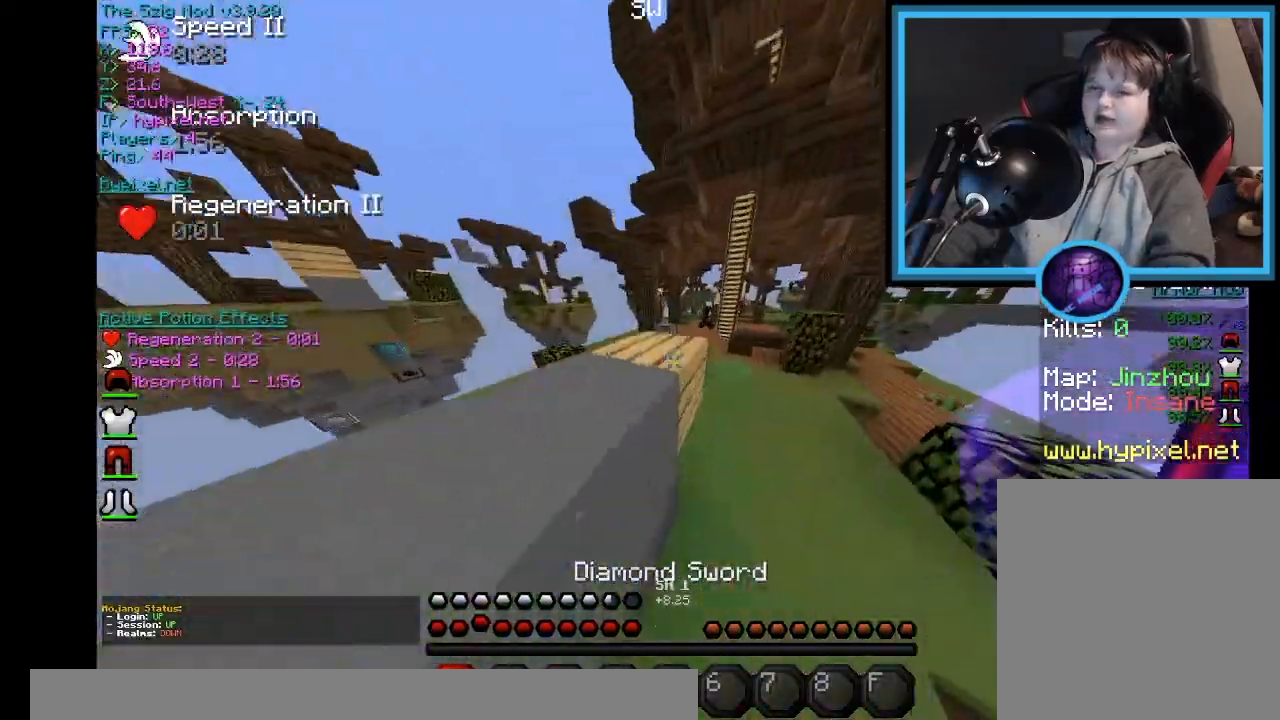
{"keys": ["w"], "mouse": [], "events": [[33, "a", "up"]]}
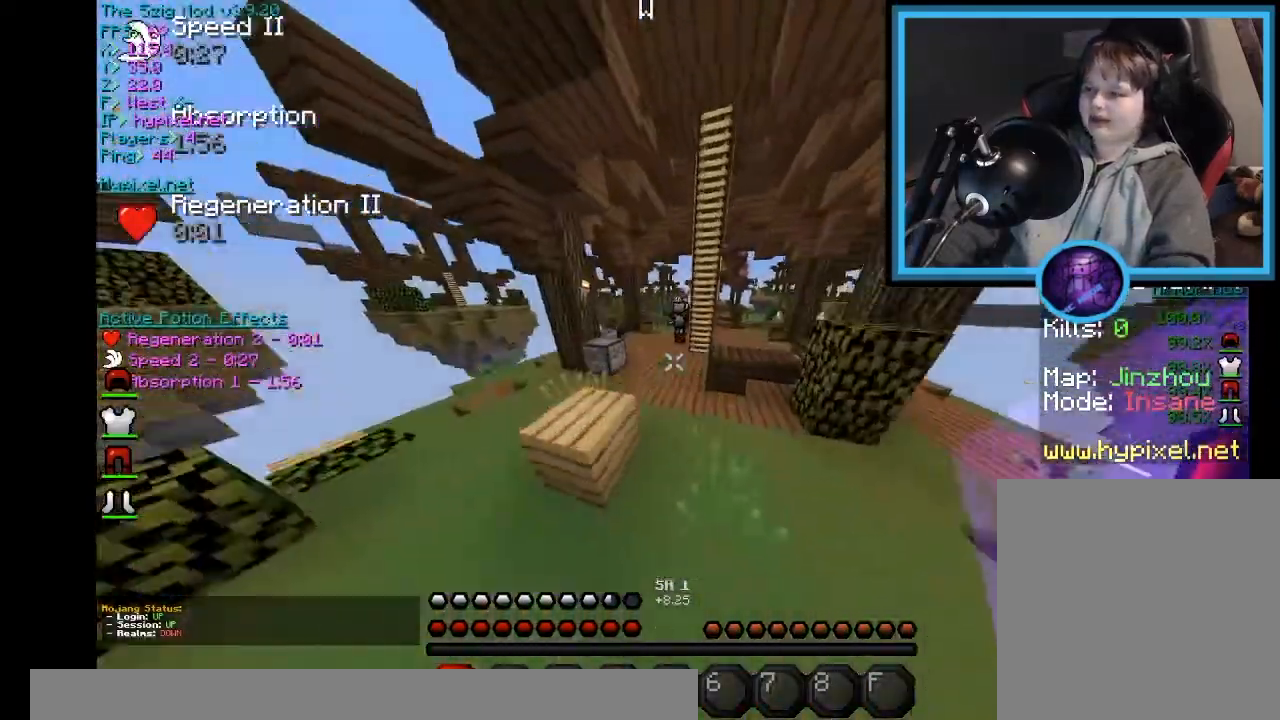
{"keys": ["w"], "mouse": [], "events": [[100, "a", "down"], [333, "a", "up"]]}
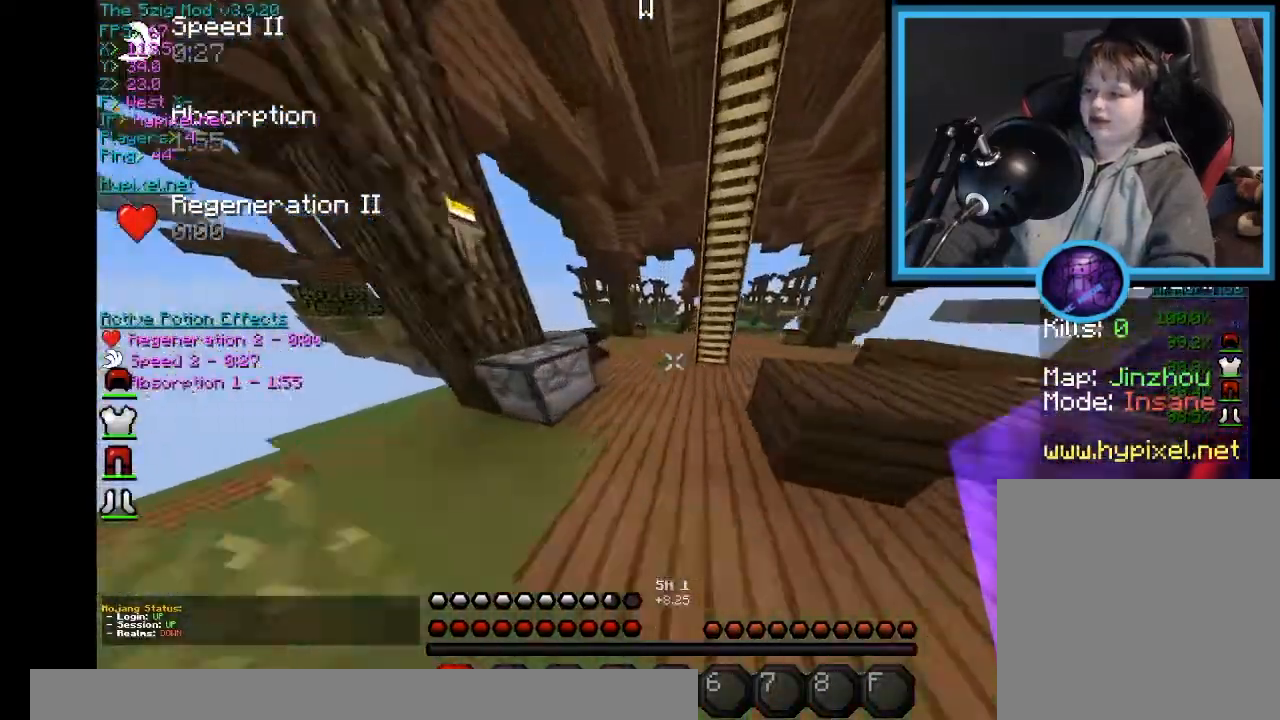
{"keys": ["w"], "mouse": [], "events": [[267, "a", "down"], [467, "a", "up"]]}
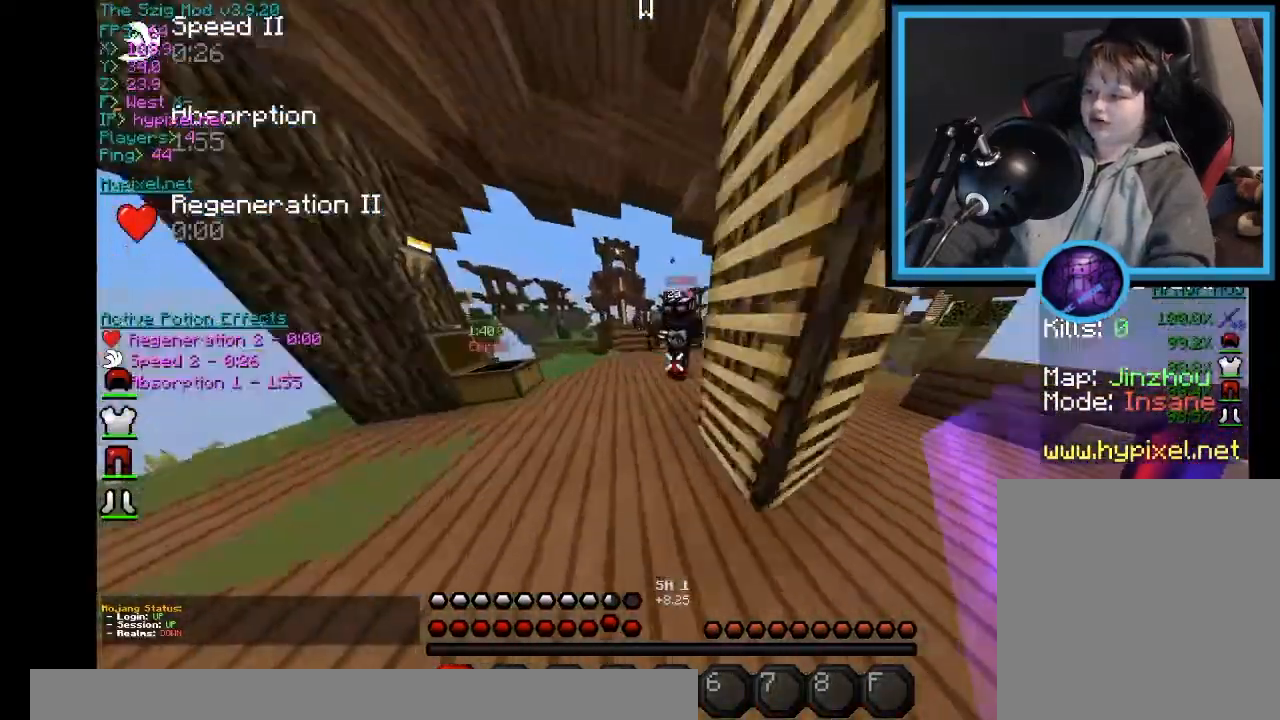
{"keys": [], "mouse": ["left"], "events": [[233, "a", "down"], [266, "mouse_left", "down"], [333, "a", "up"], [400, "w", "up"]]}
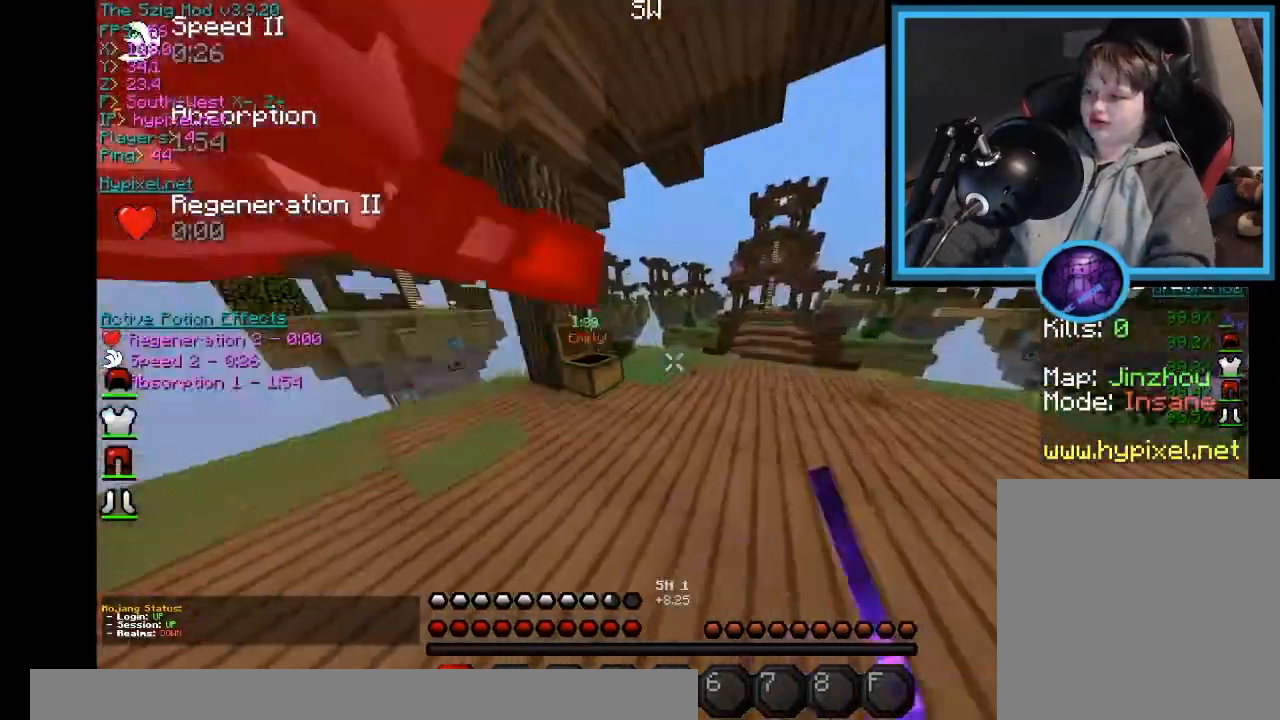
{"keys": ["d", "w"], "mouse": ["left"], "events": [[200, "w", "down"], [300, "w", "up"], [367, "w", "down"], [467, "d", "down"], [467, "mouse_left", "up"], [501, "mouse_left", "down"]]}
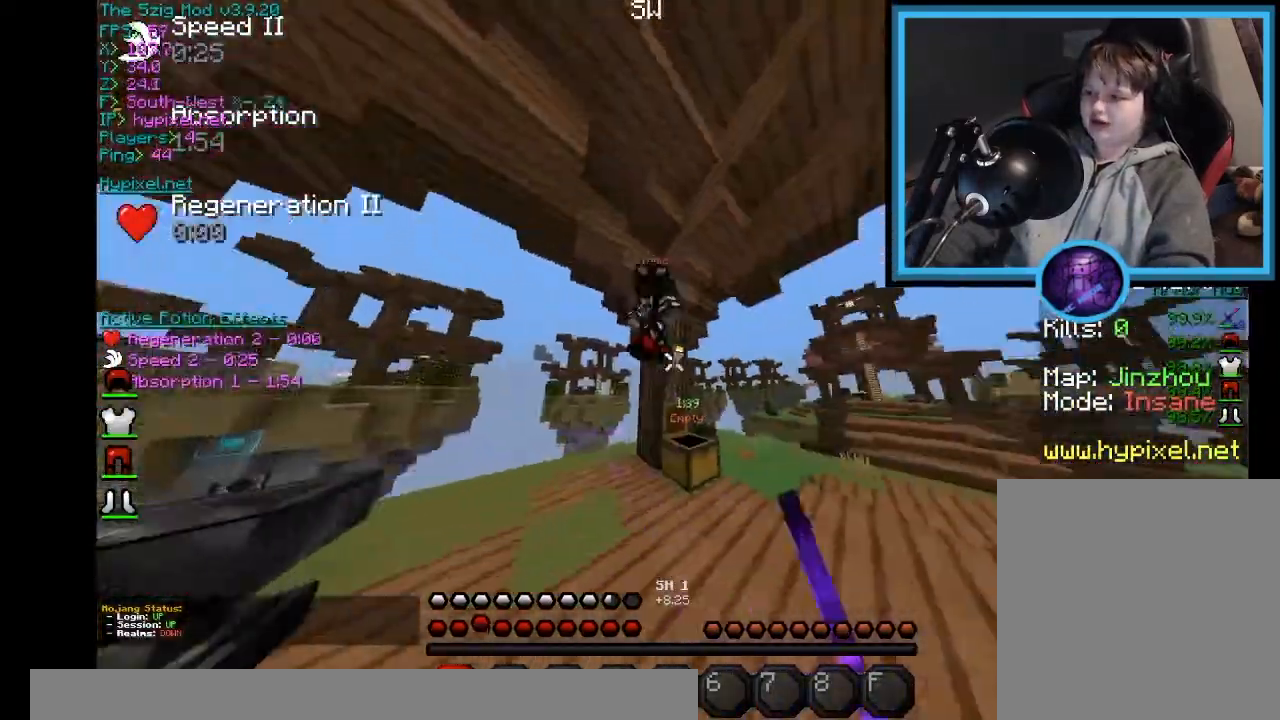
{"keys": ["w"], "mouse": ["left"], "events": [[133, "d", "up"], [133, "mouse_left", "up"], [233, "d", "down"], [233, "mouse_left", "down"], [233, "w", "up"], [333, "d", "up"], [467, "mouse_left", "up"], [500, "mouse_left", "down"], [500, "w", "down"]]}
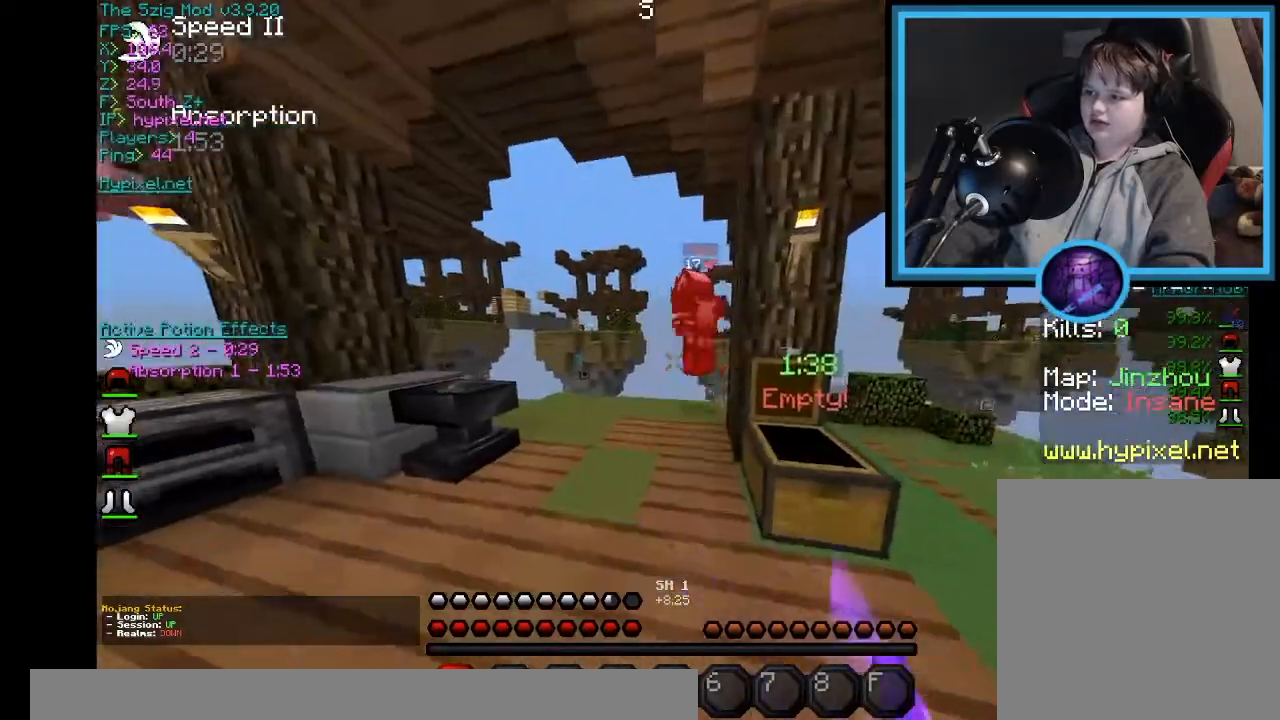
{"keys": ["w"], "mouse": ["left"], "events": [[67, "mouse_left", "up"], [234, "mouse_left", "down"], [300, "d", "down"], [434, "d", "up"]]}
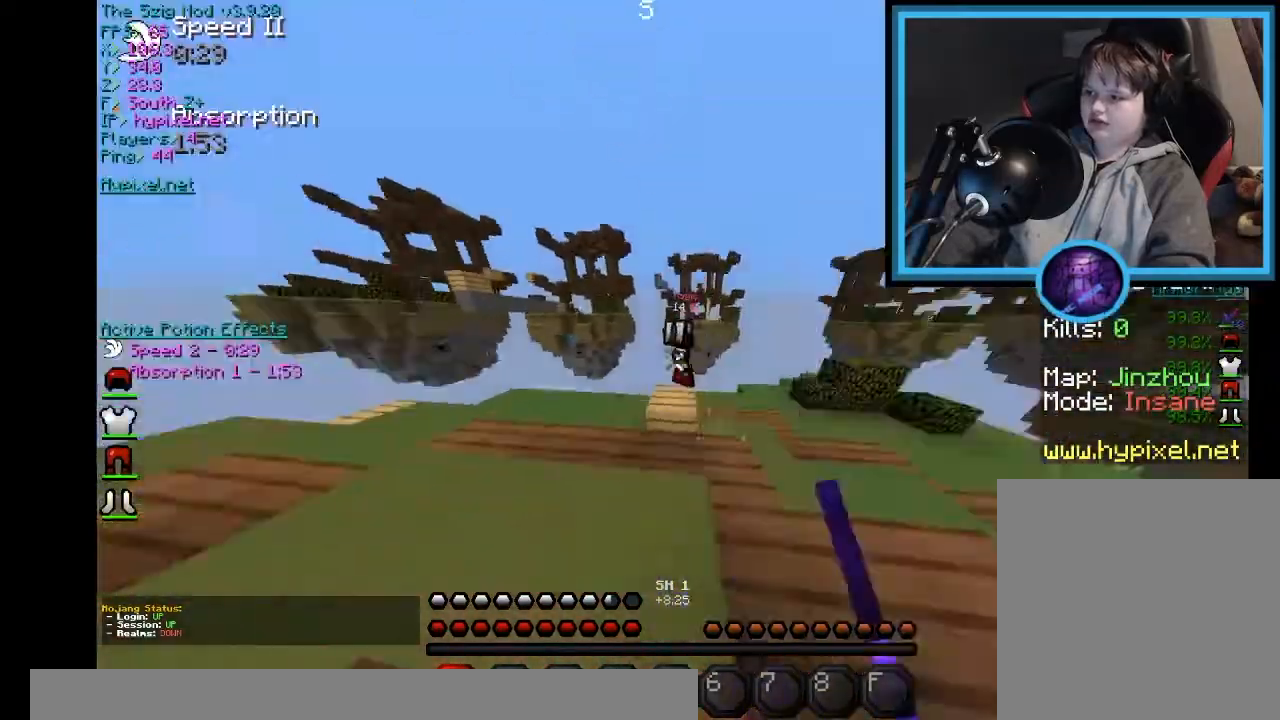
{"keys": ["w"], "mouse": ["left"], "events": [[100, "mouse_left", "up"], [133, "mouse_left", "down"], [166, "d", "down"], [300, "w", "up"], [333, "d", "up"], [367, "mouse_left", "up"], [400, "mouse_left", "down"], [433, "w", "down"]]}
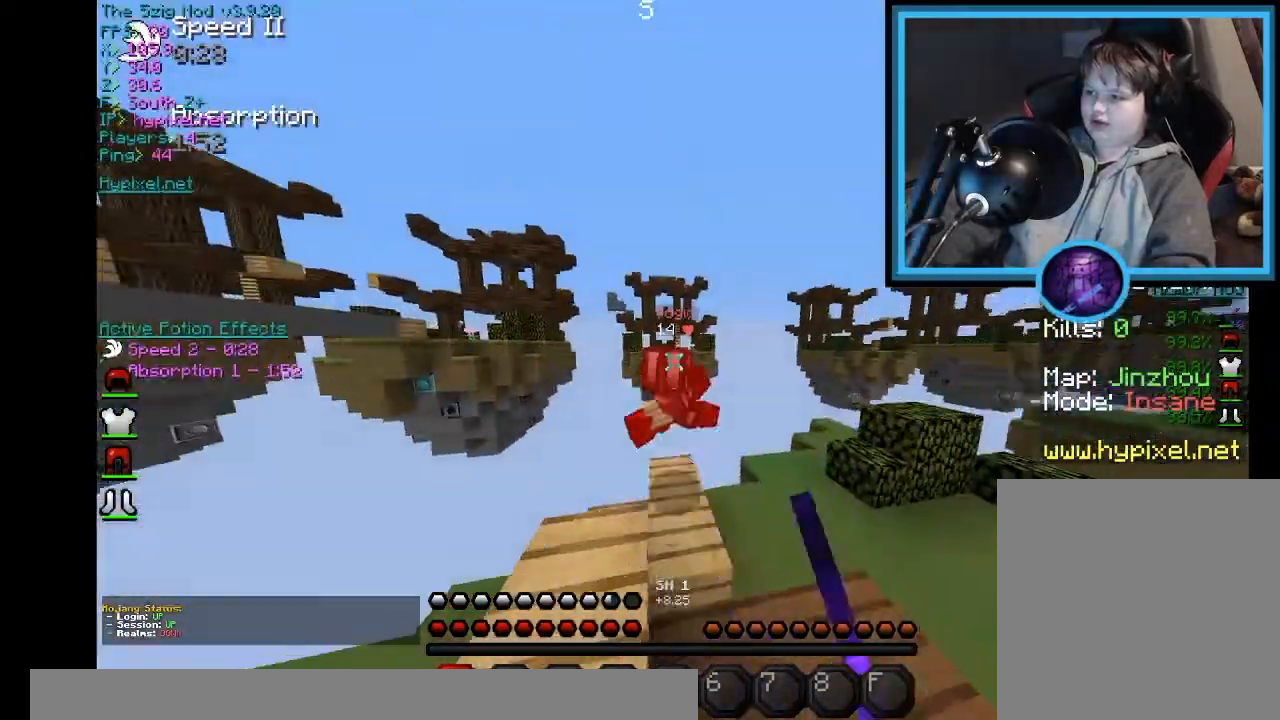
{"keys": ["d"], "mouse": [], "events": [[67, "w", "up"], [334, "a", "down"], [434, "a", "up"], [434, "d", "down"], [501, "mouse_left", "up"]]}
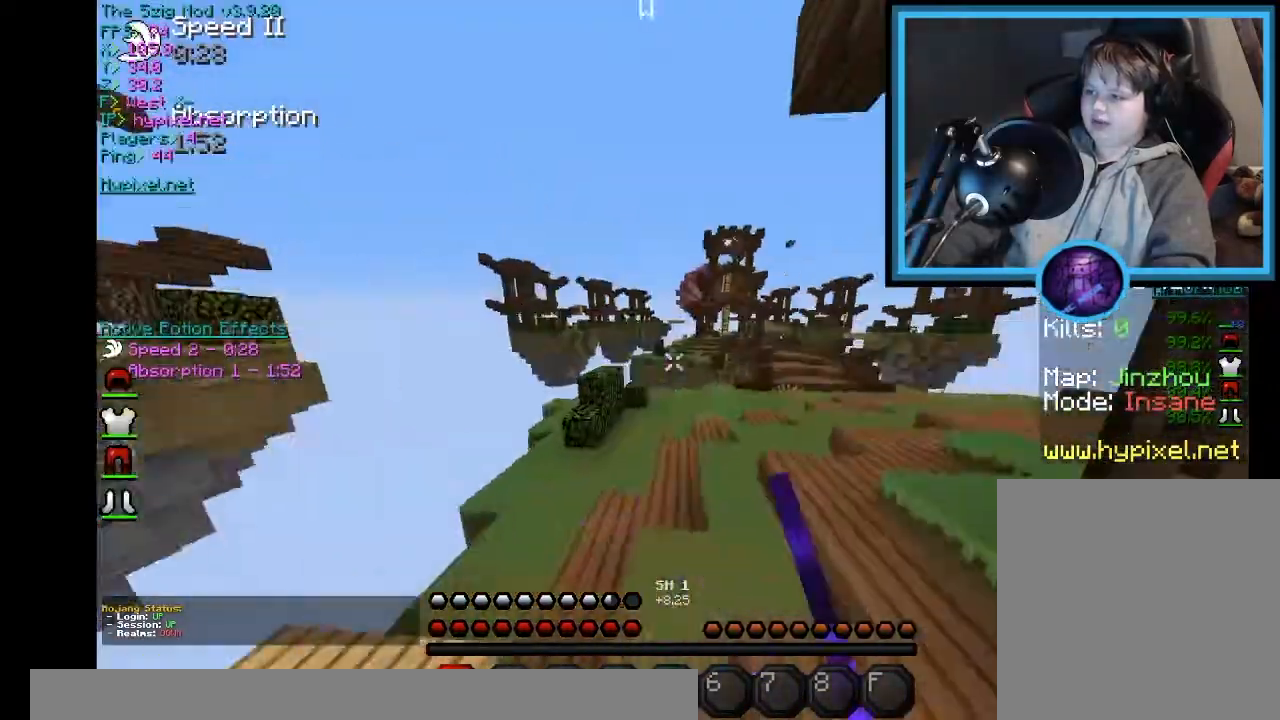
{"keys": ["w"], "mouse": [], "events": [[133, "w", "down"], [367, "d", "up"]]}
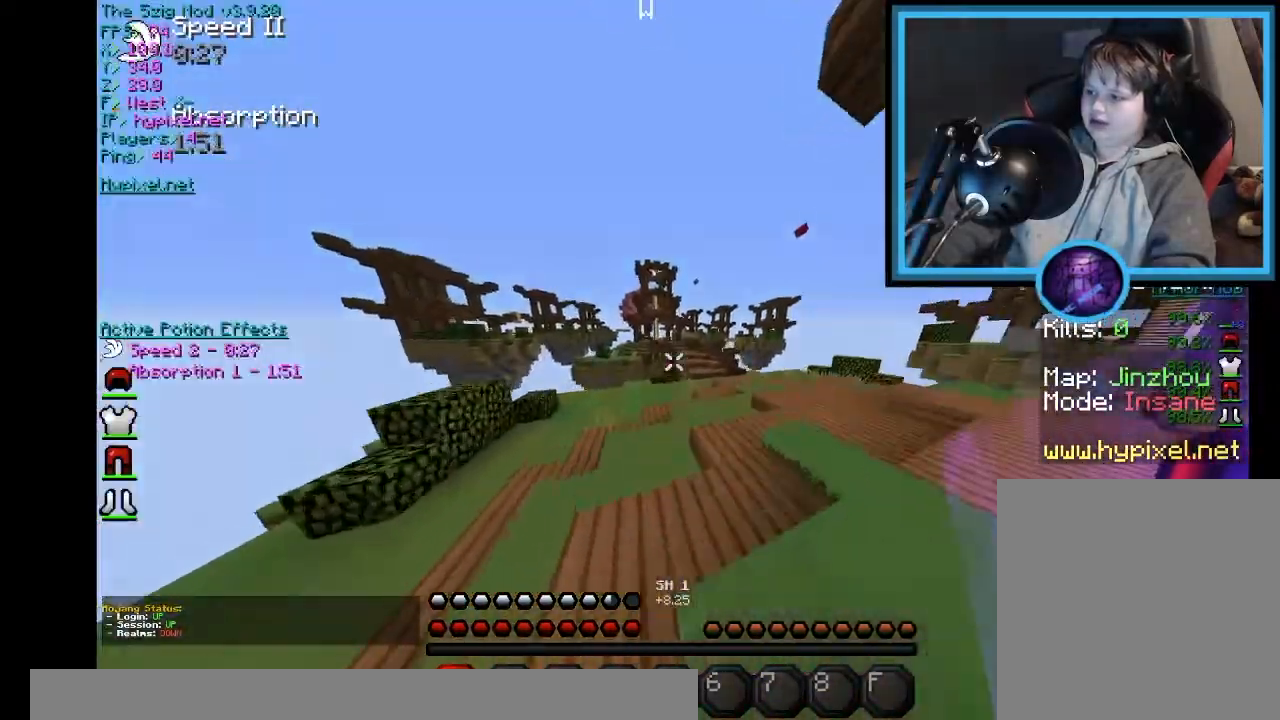
{"keys": ["d", "w"], "mouse": [], "events": [[367, "d", "down"]]}
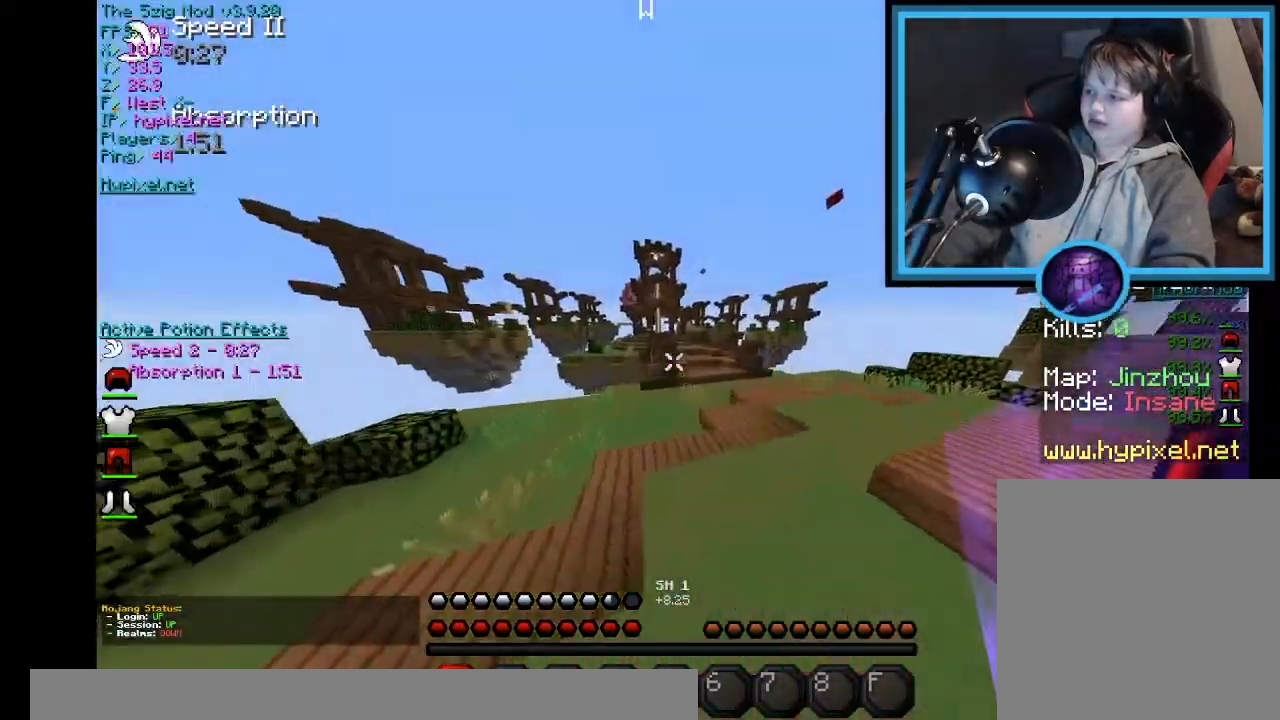
{"keys": ["d", "w"], "mouse": [], "events": [[367, "d", "up"], [500, "d", "down"]]}
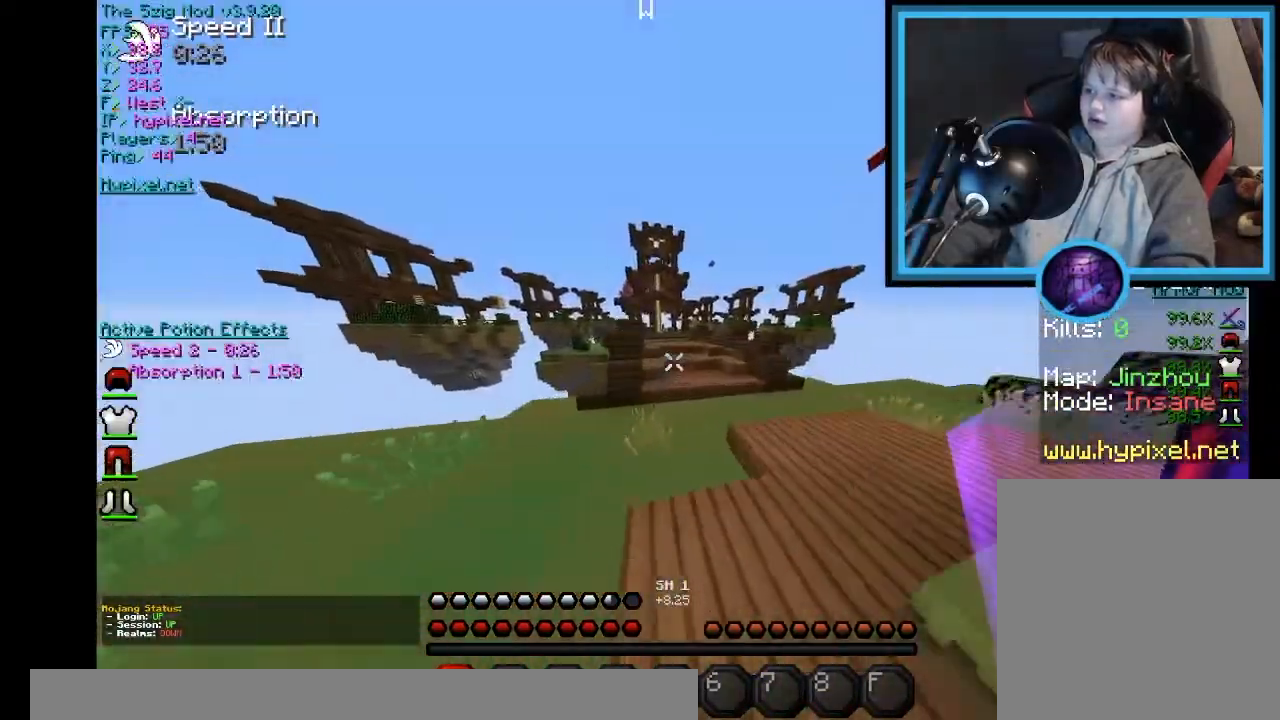
{"keys": ["w"], "mouse": [], "events": [[167, "d", "up"]]}
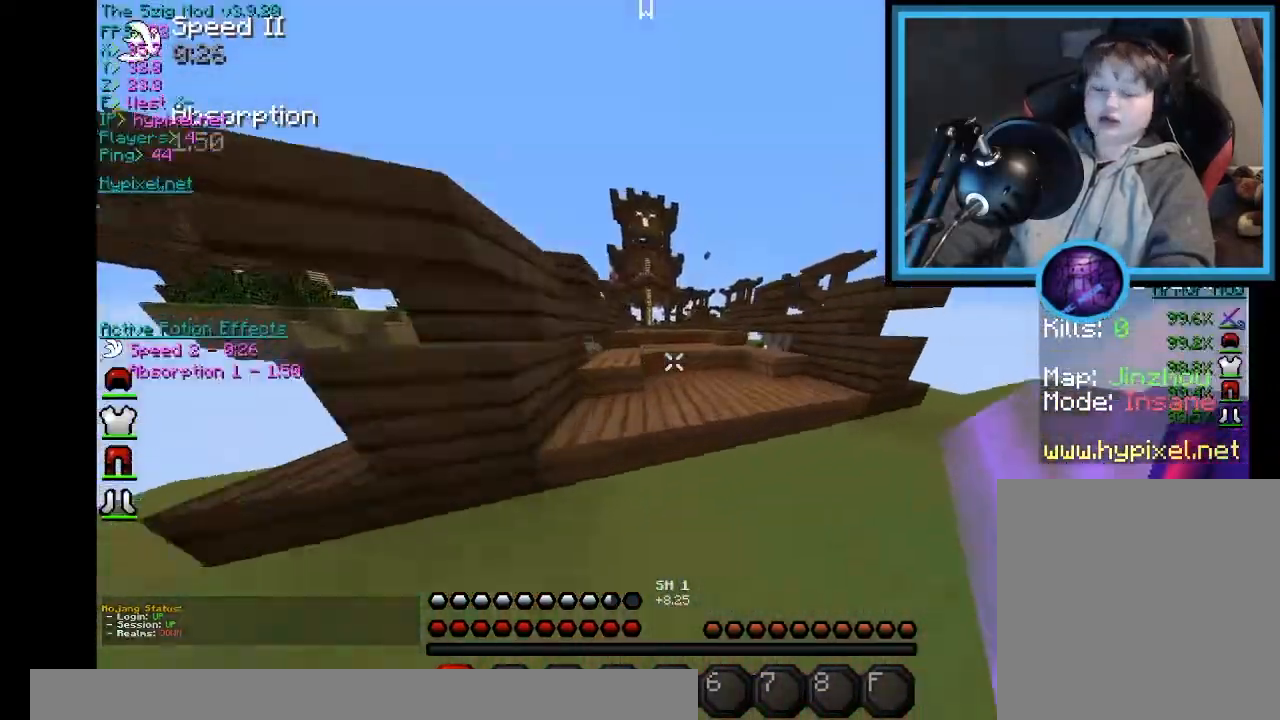
{"keys": ["w"], "mouse": [], "events": []}